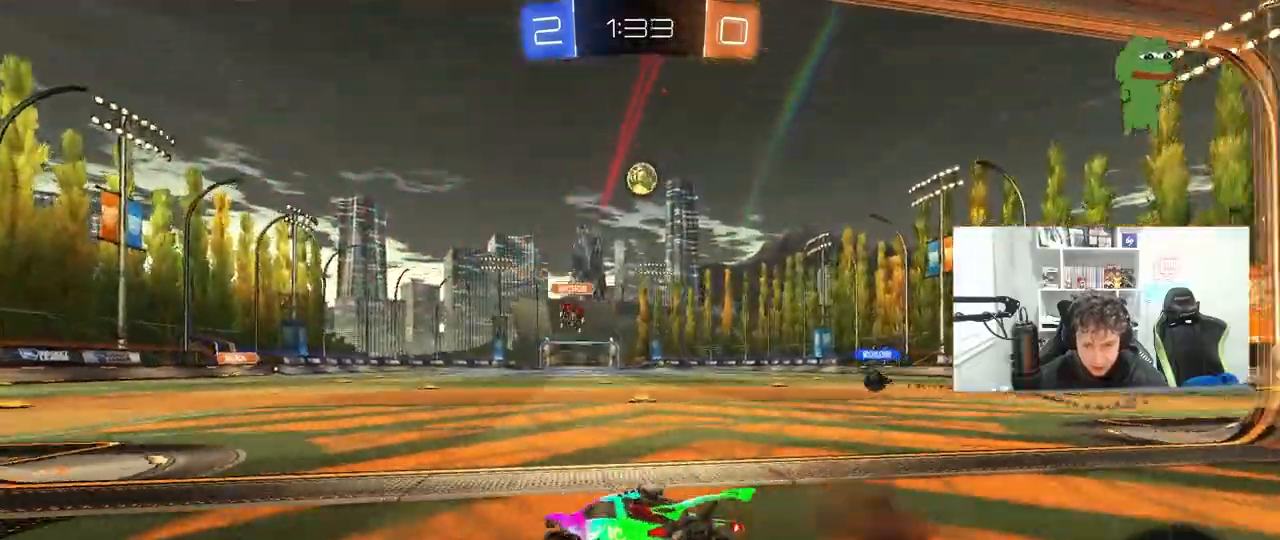
Gameplay with keyboard and mouse; each line is a JSON object with the keys and mouse buttons held at the frame after it. "events" lists presses ("down") and releases ("up") of "1", "2", "3", "4", "5", "a", "alt", "c", "caps_lock", "ctrl", "d", "e", "f", "g", "q", "r", "s", "shift", "space", "t", "tab", "v", "w", "x", "z", "mouse_left", "mouse_wheel" and "mouse_right" between this image and that frame as [ms after this image, input, new state], when the widget could be followed in between. "mouse_left", "mouse_wheel", "mouse_right" = the "left", "wheel", "right" buttons of the "mouse" list. No other keys are recorded. "wheel" means that the mouse wheel is clicked or scrolled. "mouse_move" is the direction in which the mouse moves at that frame (one of eight, or "still"), when it could be read.
{"keys": ["a", "w"], "mouse": [], "mouse_move": "still", "events": [[67, "mouse_right", "up"], [450, "d", "up"], [483, "a", "down"]]}
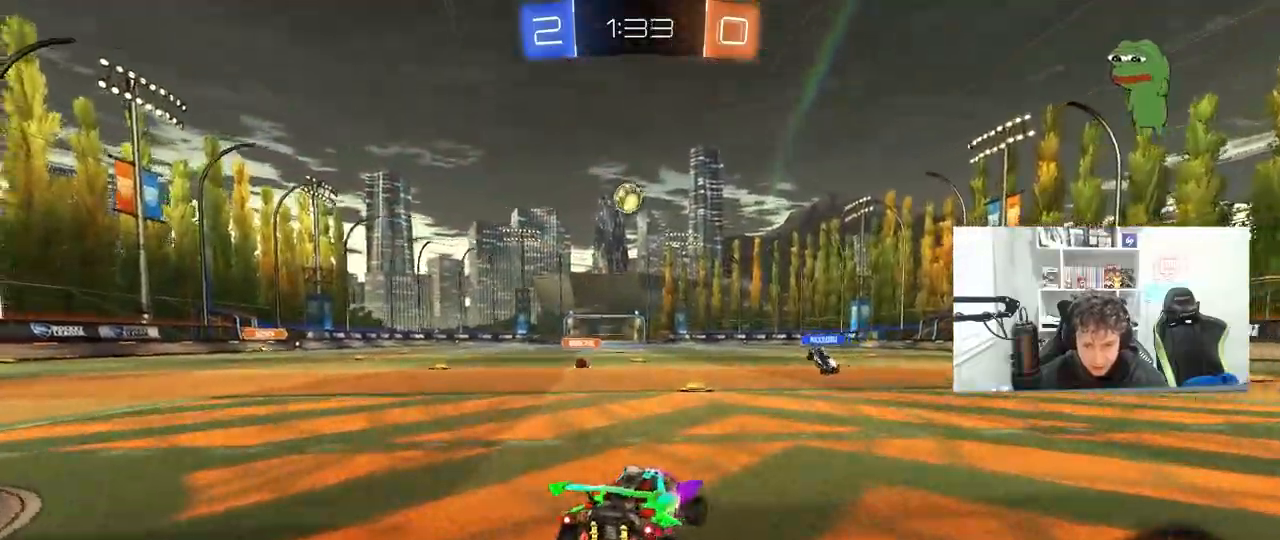
{"keys": ["w"], "mouse": ["right"], "mouse_move": "still", "events": [[133, "a", "up"], [183, "d", "down"], [233, "d", "up"], [283, "mouse_left", "down"], [317, "mouse_right", "down"], [417, "mouse_right", "up"], [467, "mouse_left", "up"], [467, "mouse_right", "down"]]}
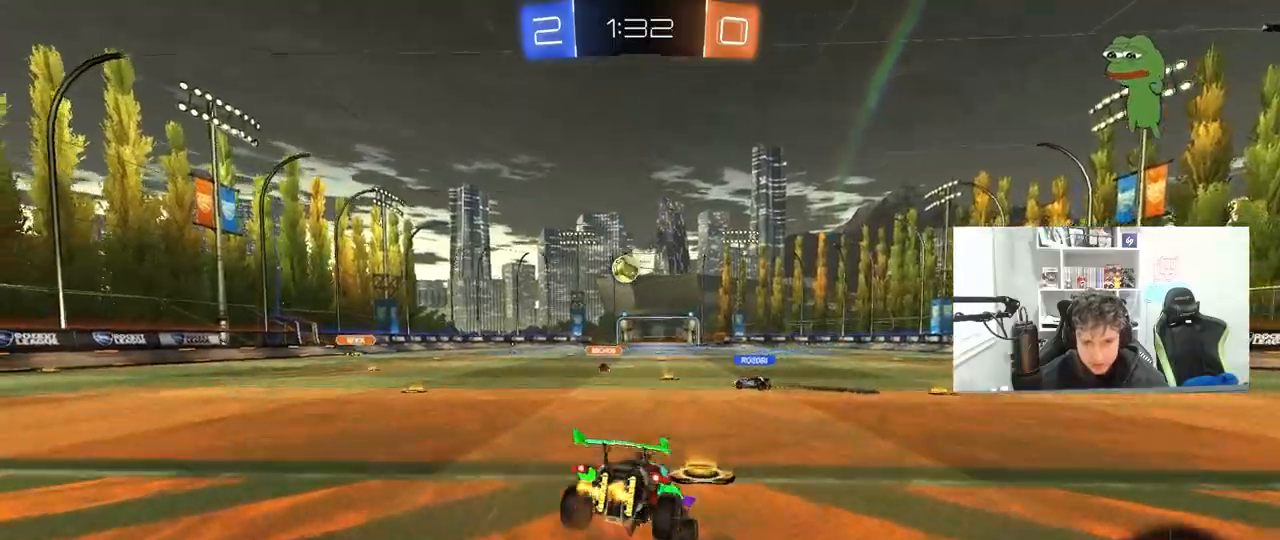
{"keys": ["w"], "mouse": [], "mouse_move": "still", "events": [[150, "mouse_right", "up"]]}
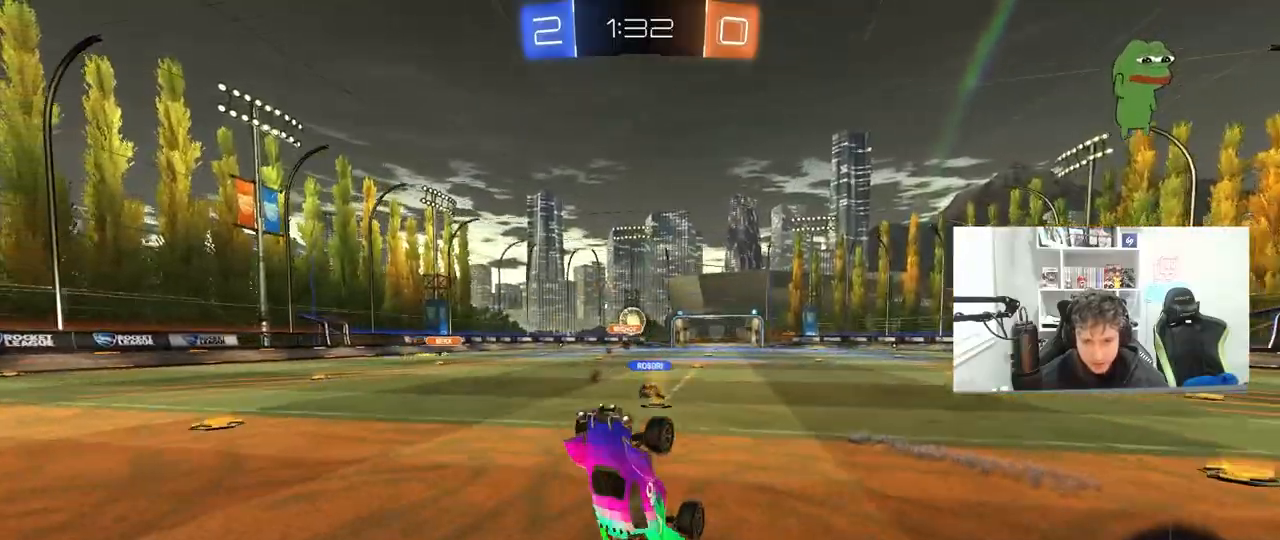
{"keys": ["w"], "mouse": [], "mouse_move": "still", "events": []}
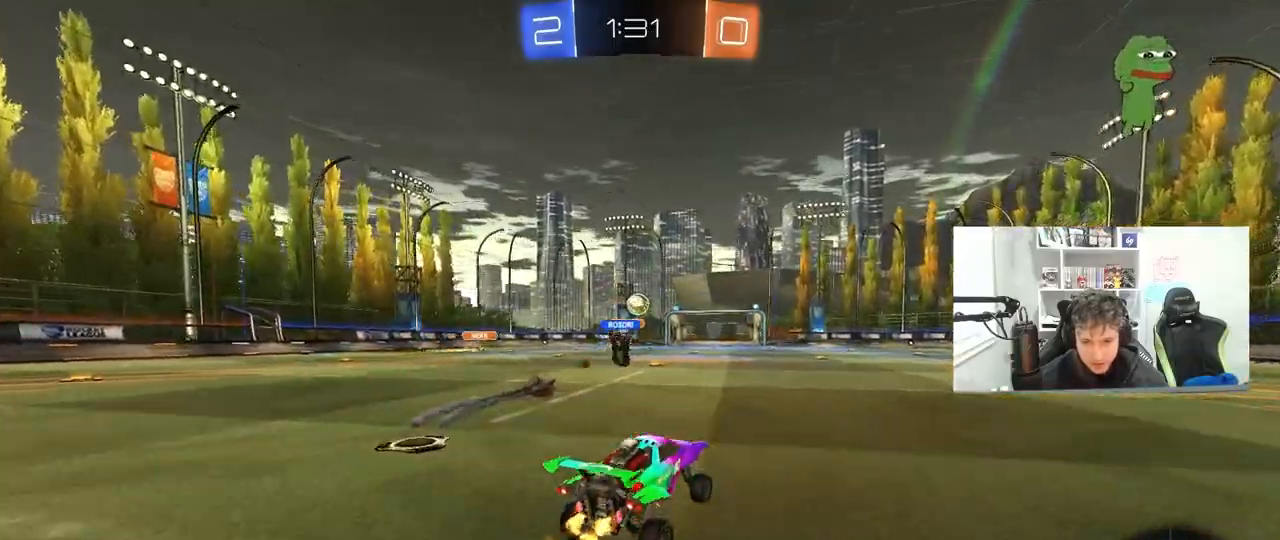
{"keys": ["d", "s", "shift"], "mouse": [], "mouse_move": "down", "events": [[83, "d", "down"], [133, "d", "up"], [133, "mouse_left", "down"], [183, "mouse_right", "down"], [283, "mouse_right", "up"], [283, "shift", "down"], [317, "d", "down"], [317, "mouse_right", "down"], [417, "s", "down"], [417, "w", "up"], [467, "mouse_left", "up"], [500, "mouse_right", "up"]]}
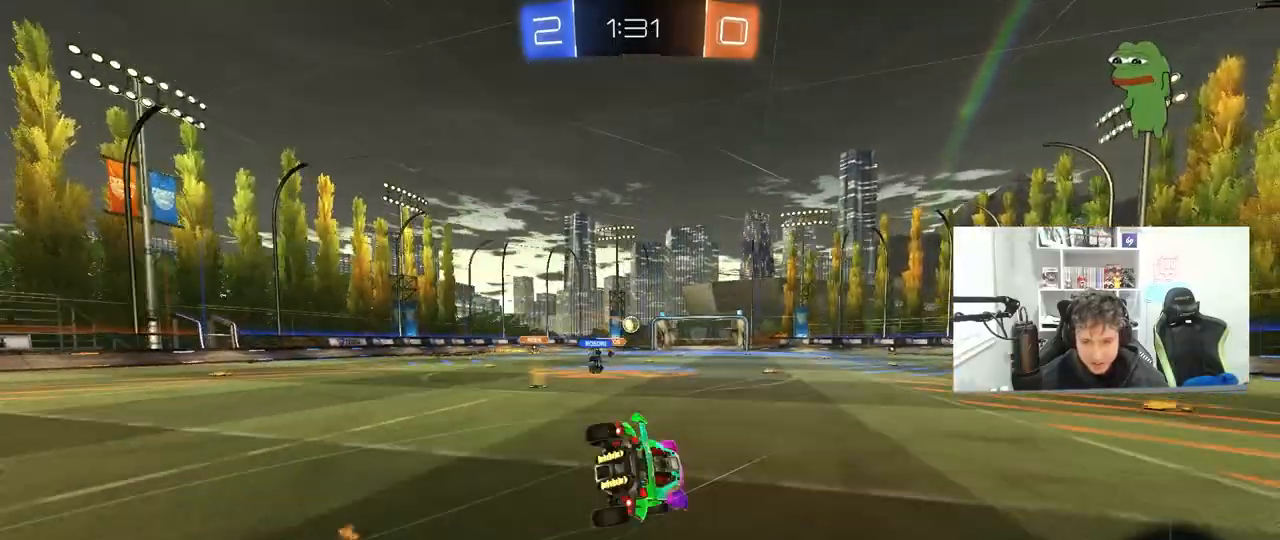
{"keys": ["d", "s", "shift", "space"], "mouse": [], "mouse_move": "still", "events": [[150, "space", "down"], [250, "s", "up"], [250, "space", "up"], [383, "s", "down"], [483, "space", "down"]]}
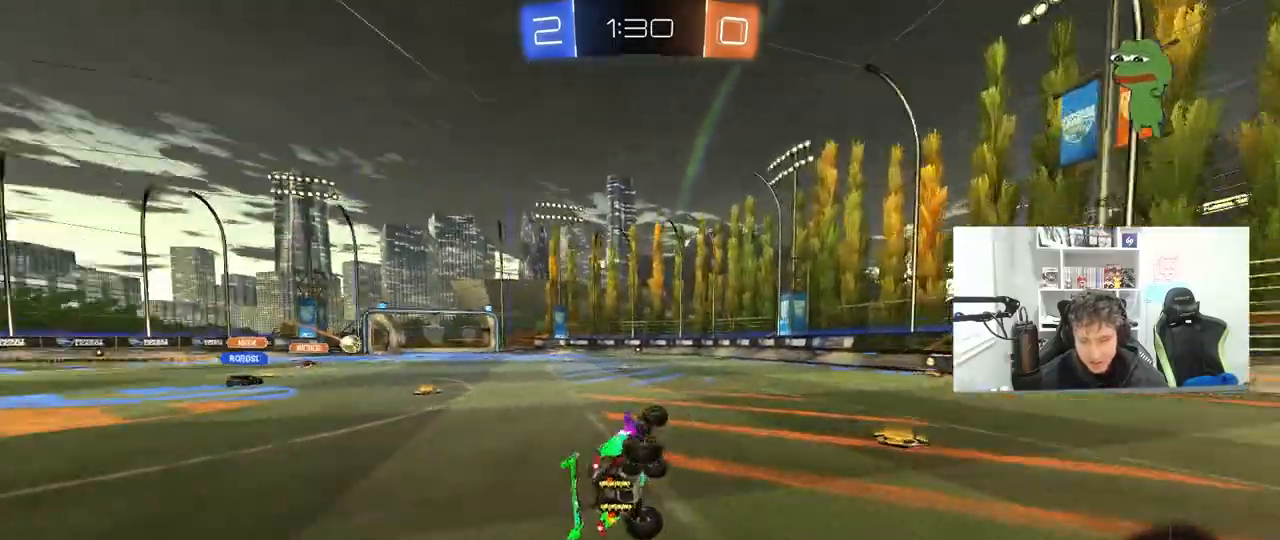
{"keys": ["a", "w"], "mouse": [], "mouse_move": "still", "events": [[117, "s", "up"], [117, "shift", "up"], [117, "space", "up"], [167, "d", "up"], [350, "w", "down"], [400, "a", "down"]]}
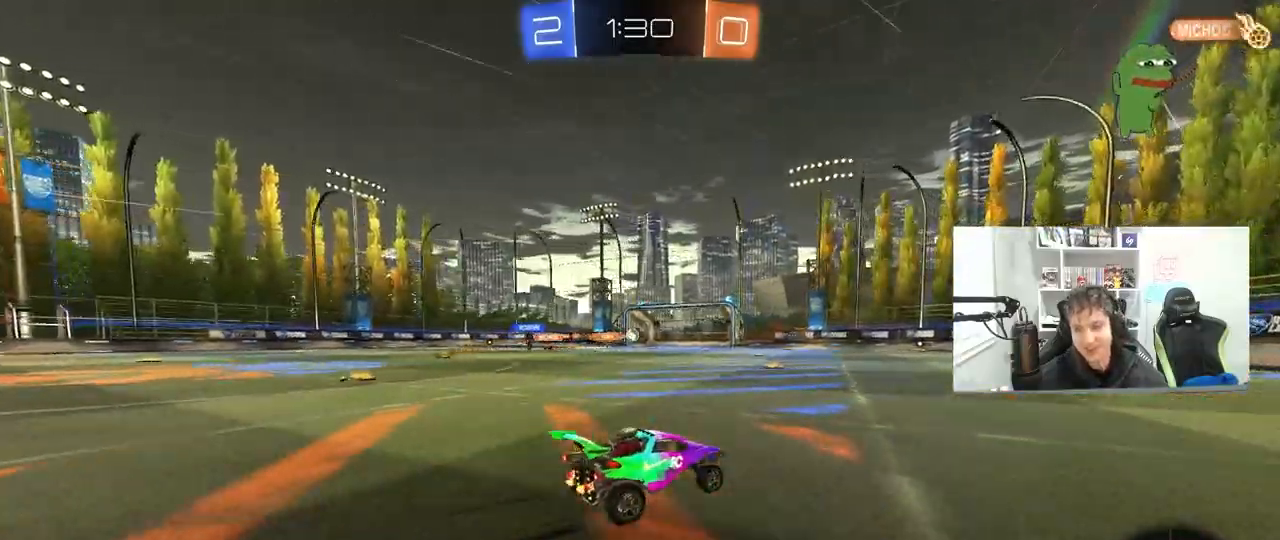
{"keys": ["a", "s", "shift"], "mouse": ["right"], "mouse_move": "down", "events": [[133, "a", "up"], [133, "mouse_right", "down"], [233, "mouse_right", "up"], [233, "shift", "down"], [267, "a", "down"], [317, "mouse_right", "down"], [367, "s", "down"], [367, "w", "up"]]}
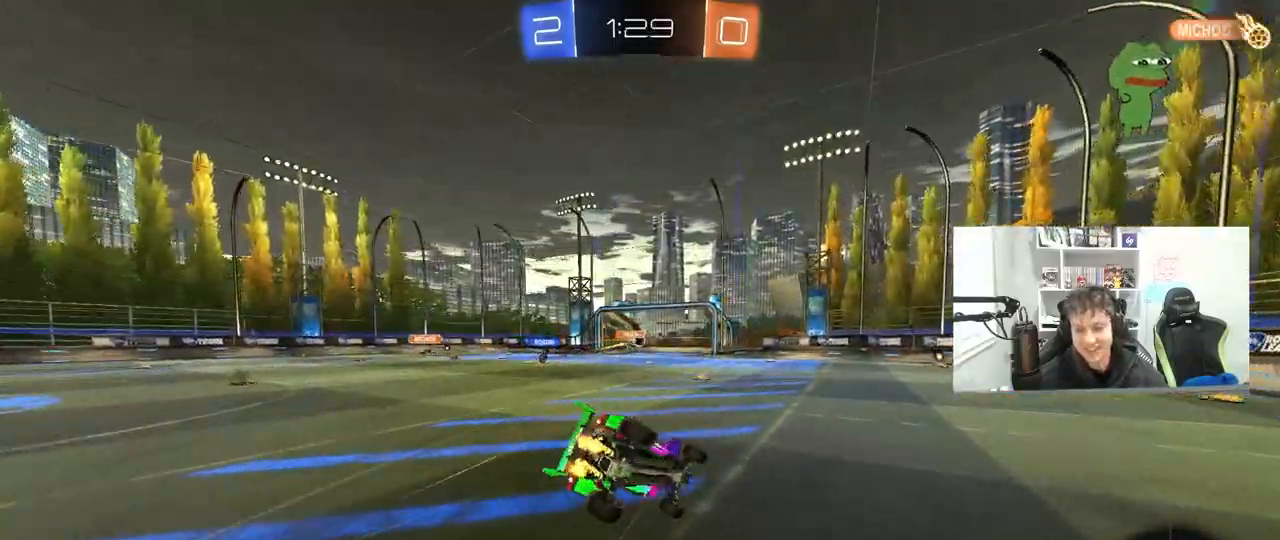
{"keys": ["a", "s", "shift"], "mouse": [], "mouse_move": "still", "events": [[17, "space", "down"], [50, "mouse_right", "up"], [200, "s", "up"], [200, "space", "up"], [333, "s", "down"]]}
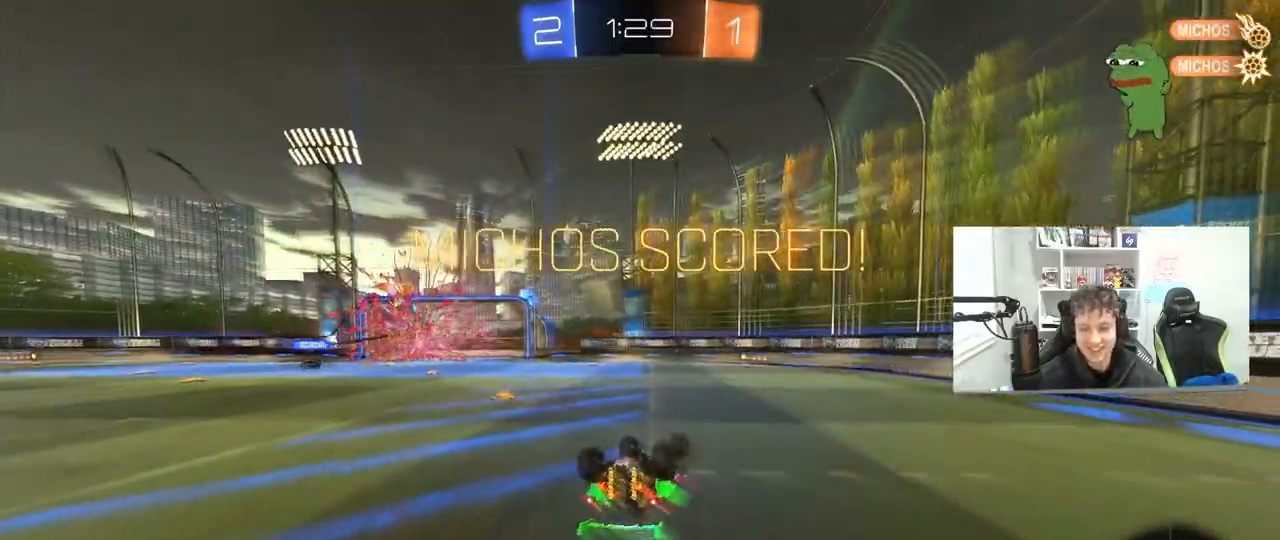
{"keys": ["a", "s", "shift"], "mouse": [], "mouse_move": "still", "events": []}
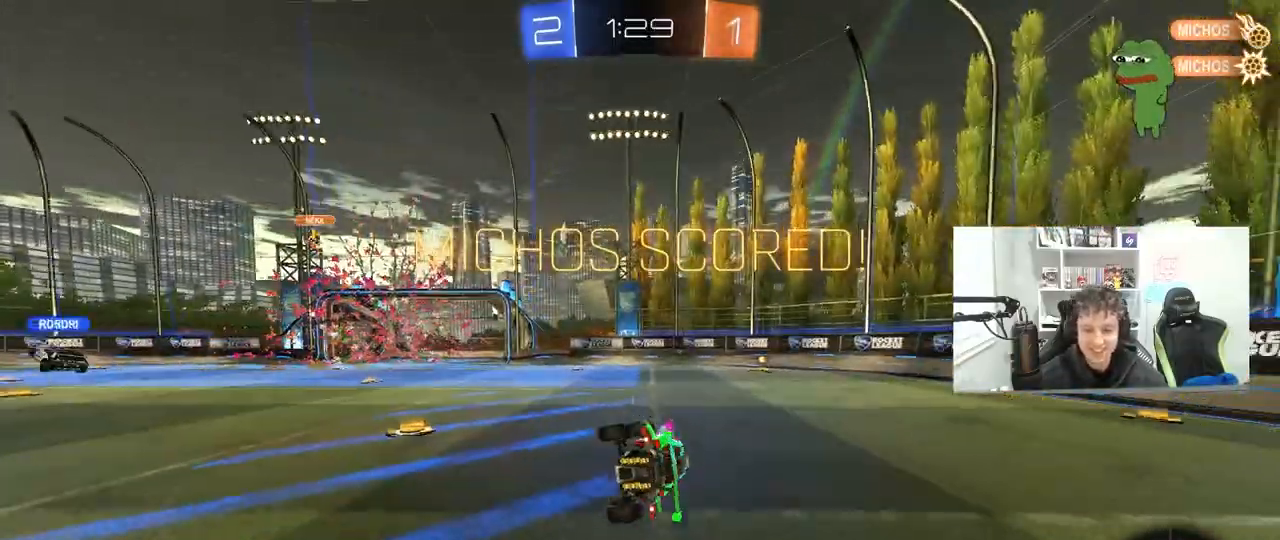
{"keys": ["w"], "mouse": [], "mouse_move": "still", "events": [[83, "shift", "up"], [133, "a", "up"], [133, "s", "up"], [317, "w", "down"], [367, "d", "down"], [467, "d", "up"]]}
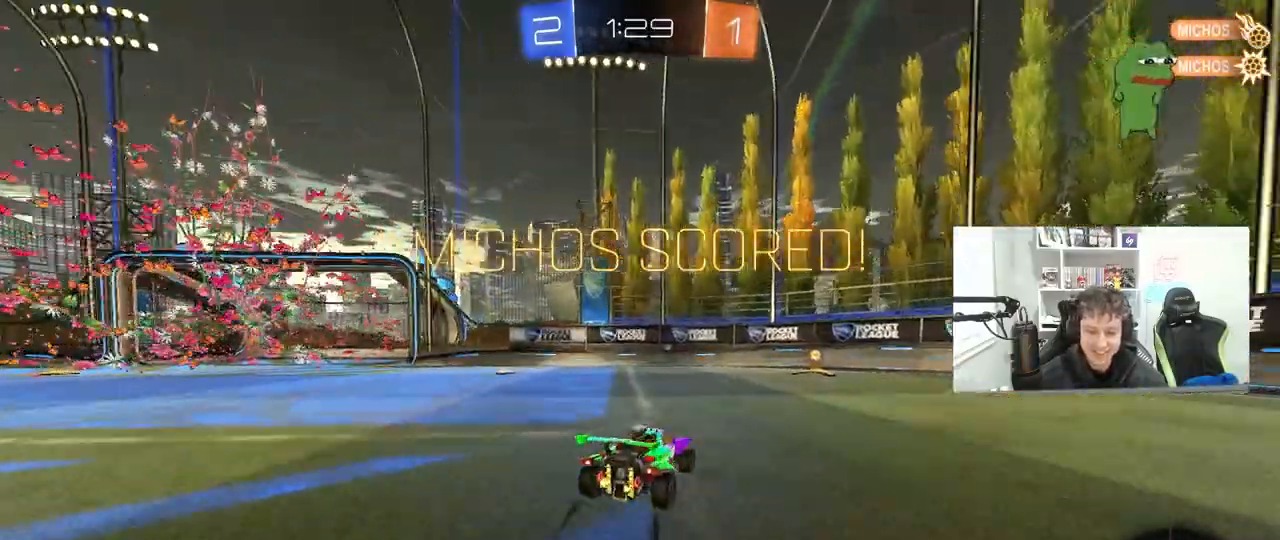
{"keys": ["a", "s"], "mouse": ["right"], "mouse_move": "still", "events": [[250, "a", "down"], [333, "a", "up"], [333, "w", "up"], [433, "mouse_right", "down"], [483, "a", "down"], [483, "s", "down"]]}
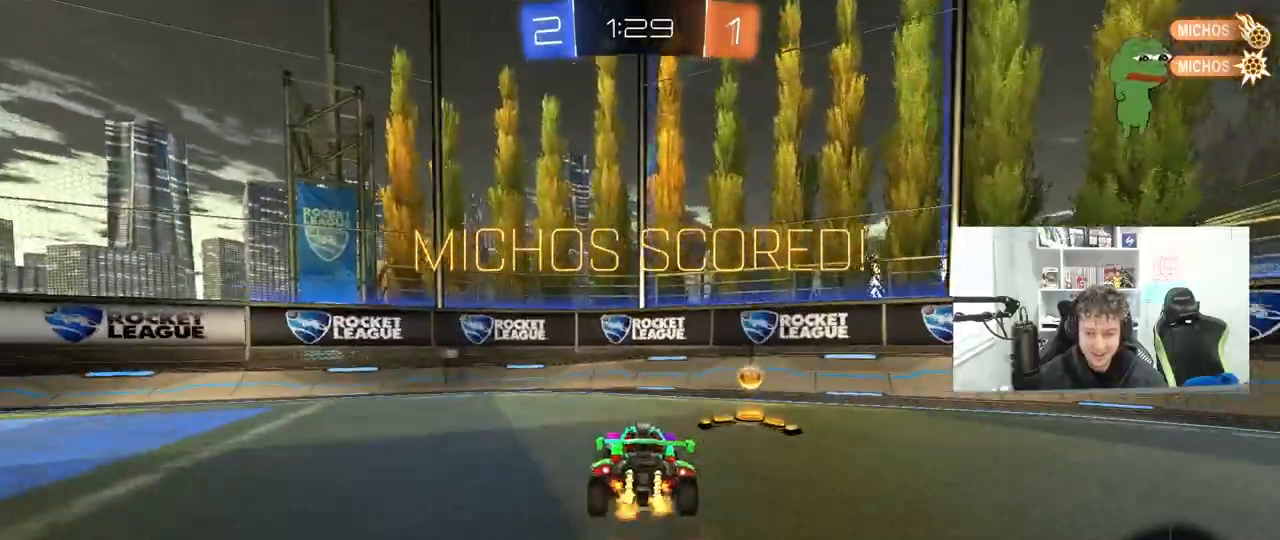
{"keys": ["w"], "mouse": ["left"], "mouse_move": "still", "events": [[67, "shift", "down"], [167, "mouse_right", "up"], [167, "shift", "up"], [300, "s", "up"], [350, "a", "up"], [400, "mouse_left", "down"], [450, "w", "down"]]}
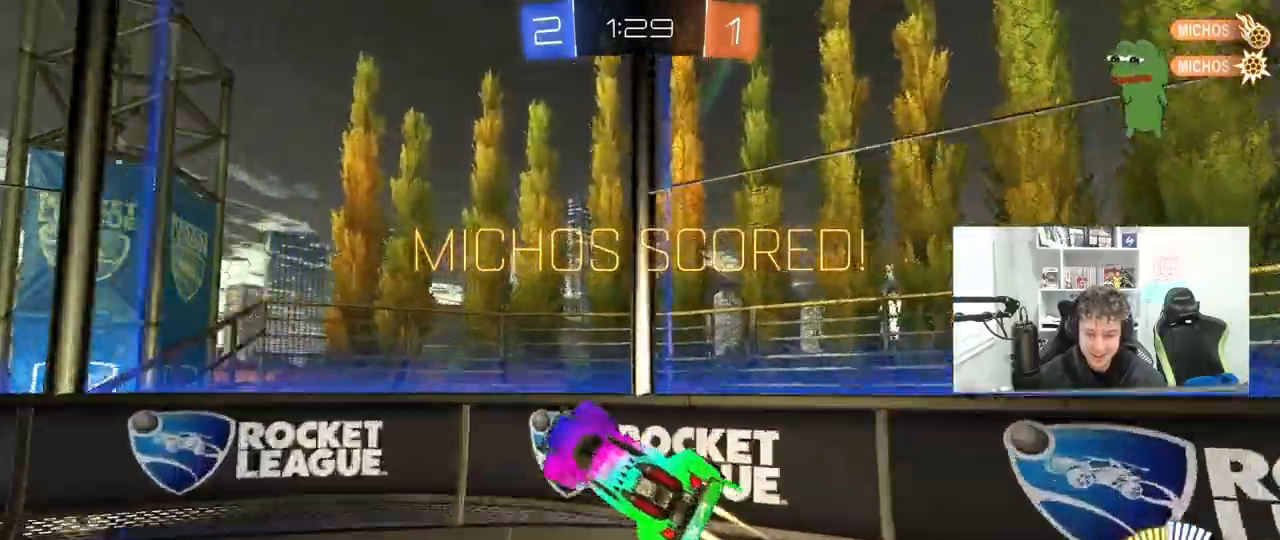
{"keys": [], "mouse": [], "mouse_move": "still", "events": [[33, "mouse_right", "down"], [133, "a", "down"], [217, "mouse_right", "up"], [267, "a", "up"], [317, "mouse_left", "up"], [317, "w", "up"]]}
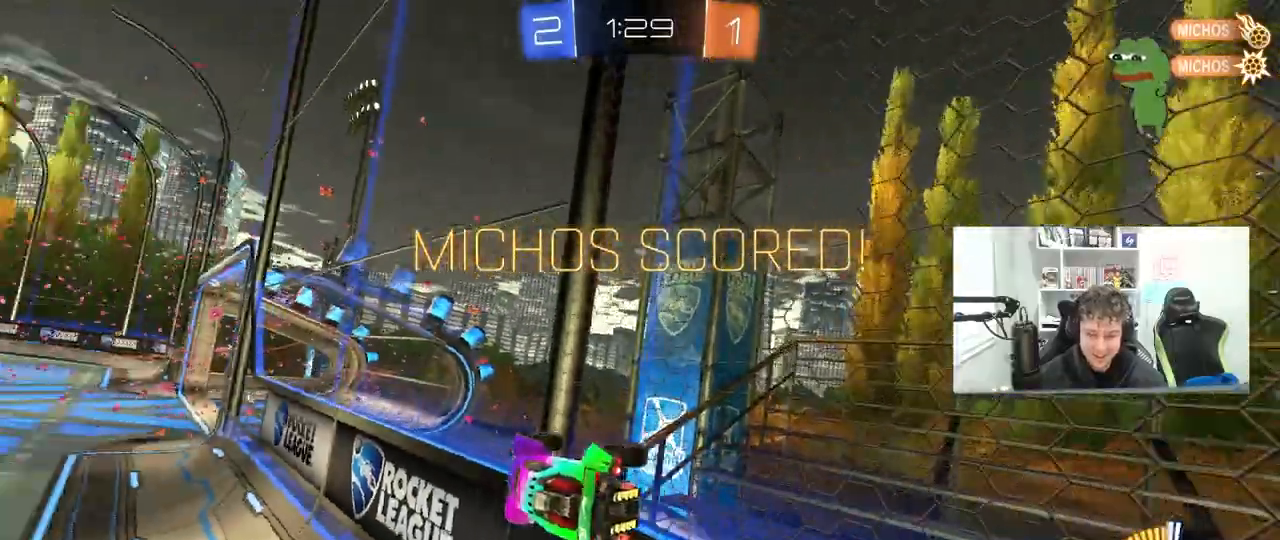
{"keys": [], "mouse": [], "mouse_move": "still", "events": [[100, "s", "down"], [150, "a", "down"], [283, "a", "up"], [283, "s", "up"]]}
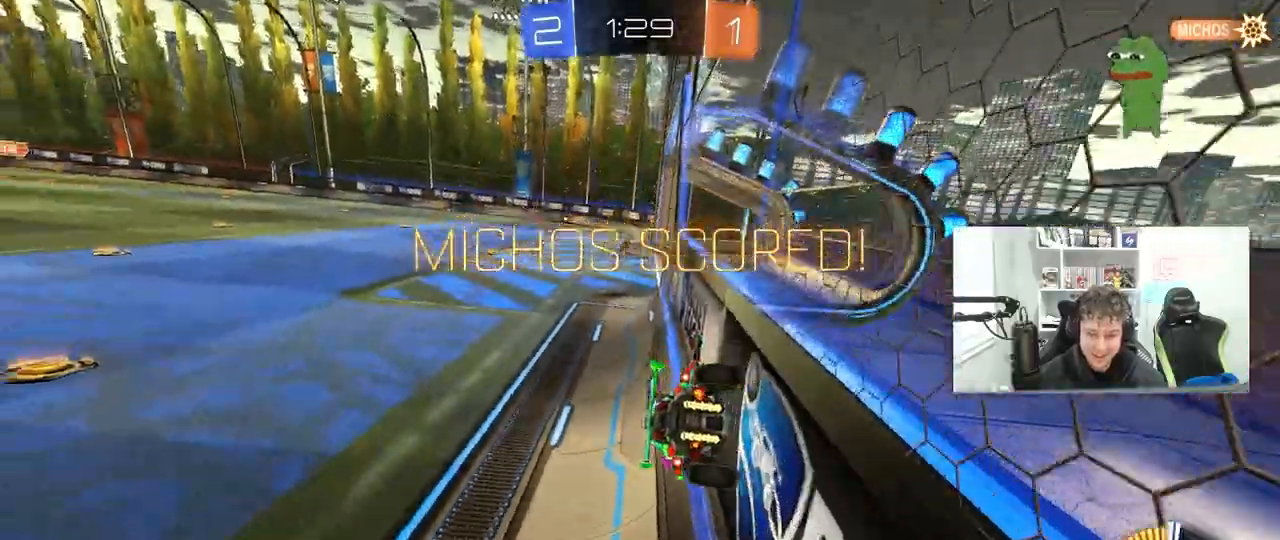
{"keys": [], "mouse": [], "mouse_move": "still", "events": []}
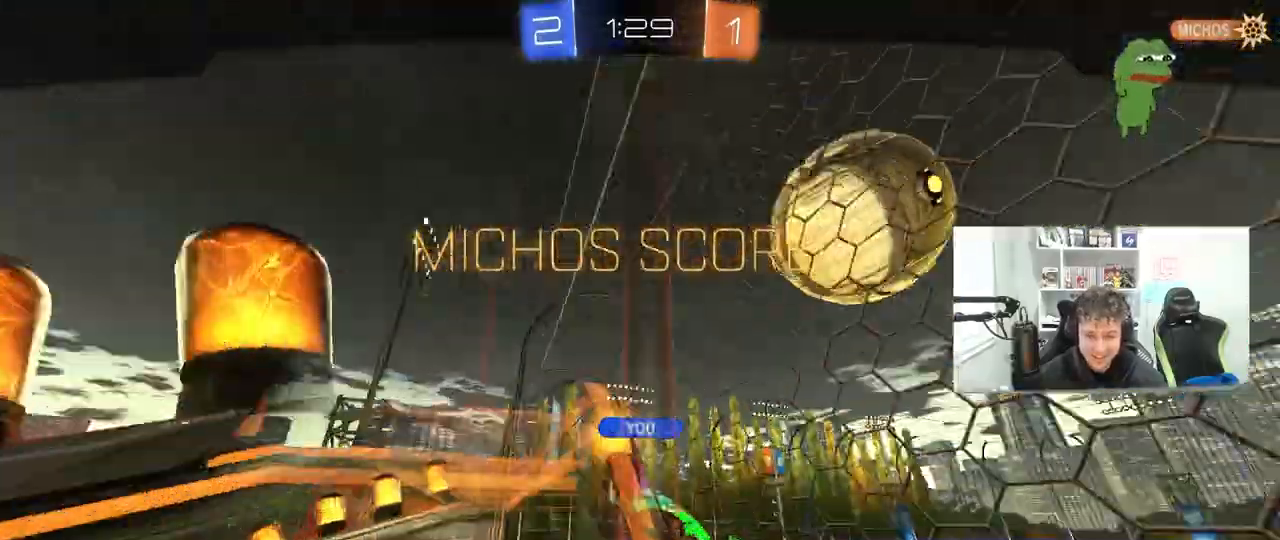
{"keys": [], "mouse": [], "mouse_move": "still", "events": []}
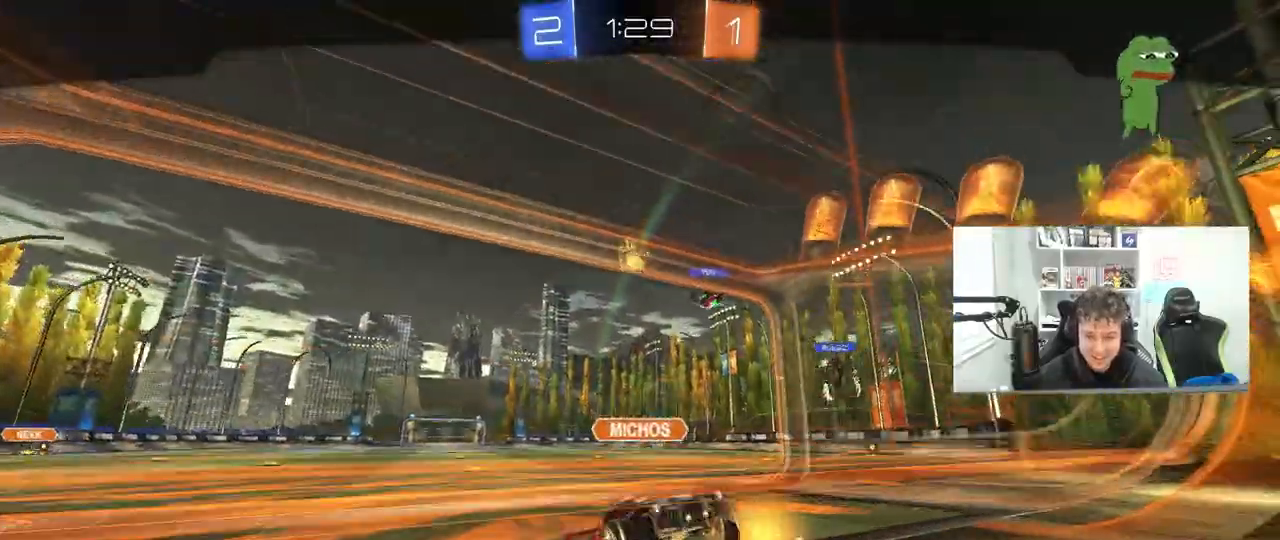
{"keys": [], "mouse": [], "mouse_move": "still", "events": [[250, "mouse_right", "down"], [483, "mouse_right", "up"]]}
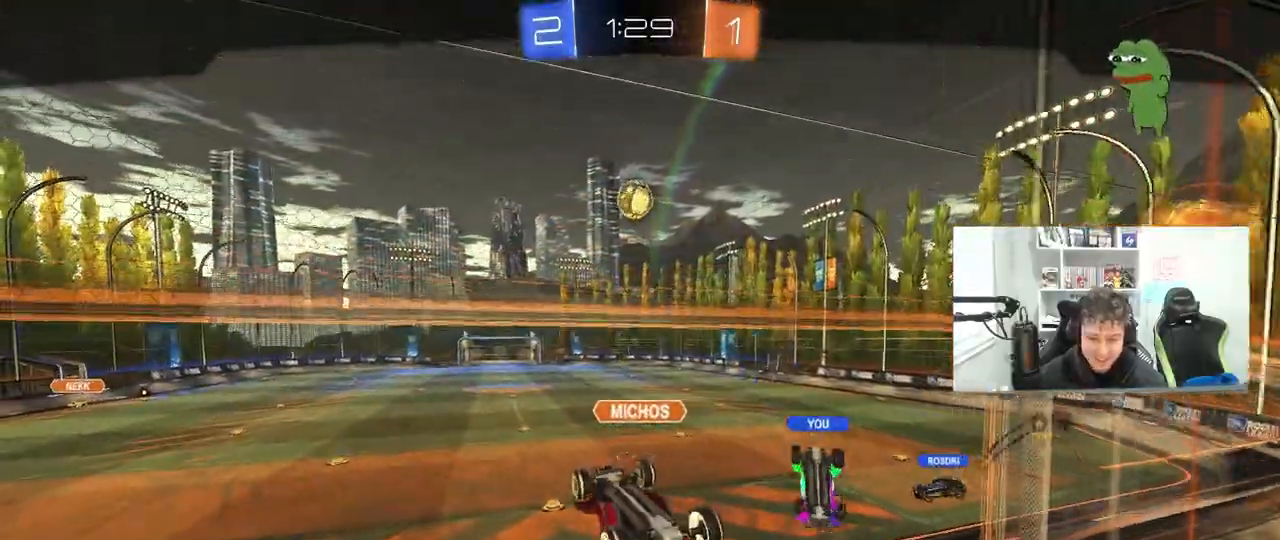
{"keys": [], "mouse": [], "mouse_move": "still", "events": []}
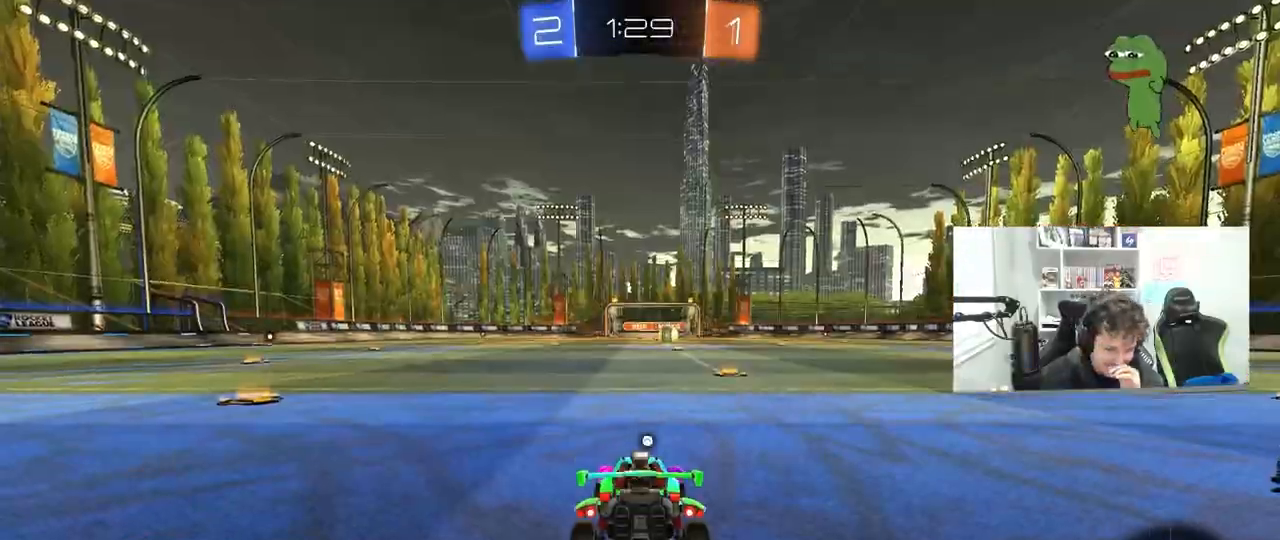
{"keys": [], "mouse": [], "mouse_move": "still", "events": []}
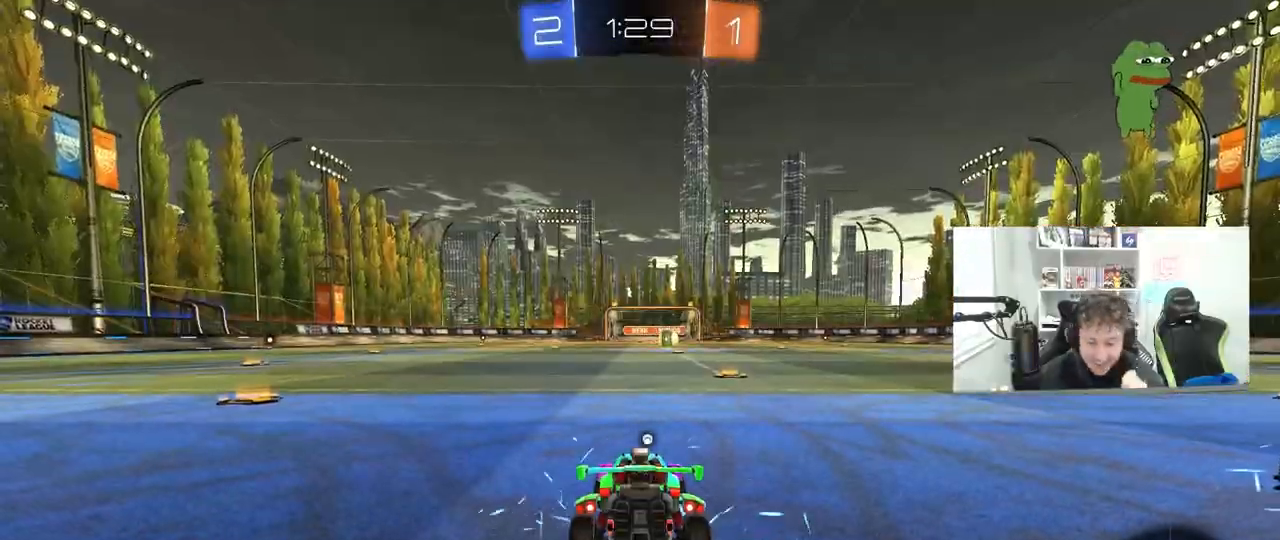
{"keys": [], "mouse": [], "mouse_move": "still", "events": []}
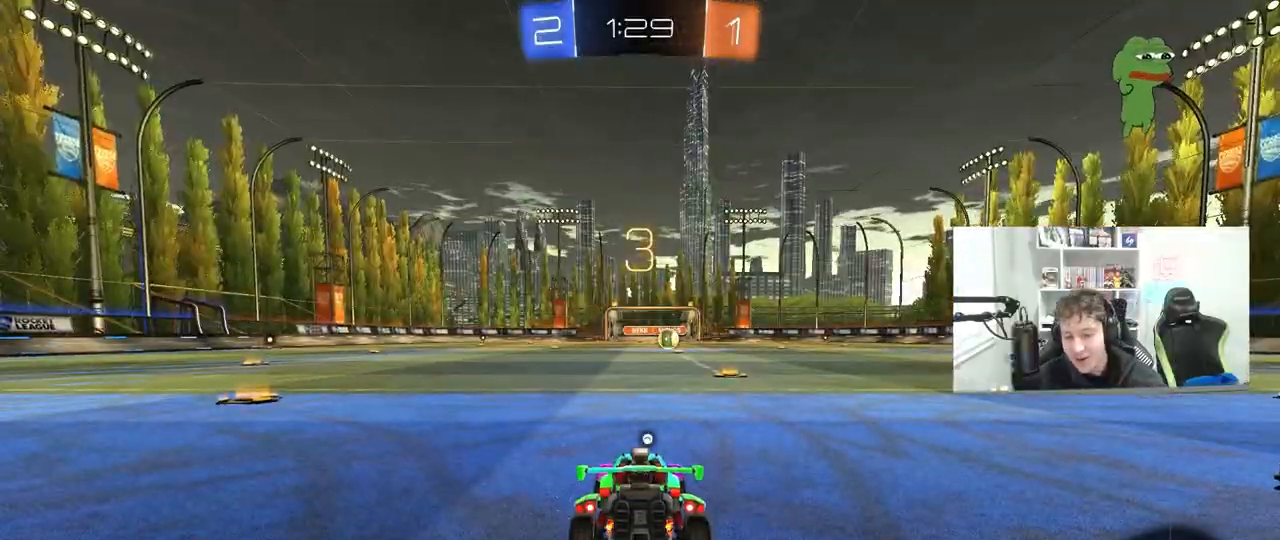
{"keys": [], "mouse": [], "mouse_move": "still", "events": []}
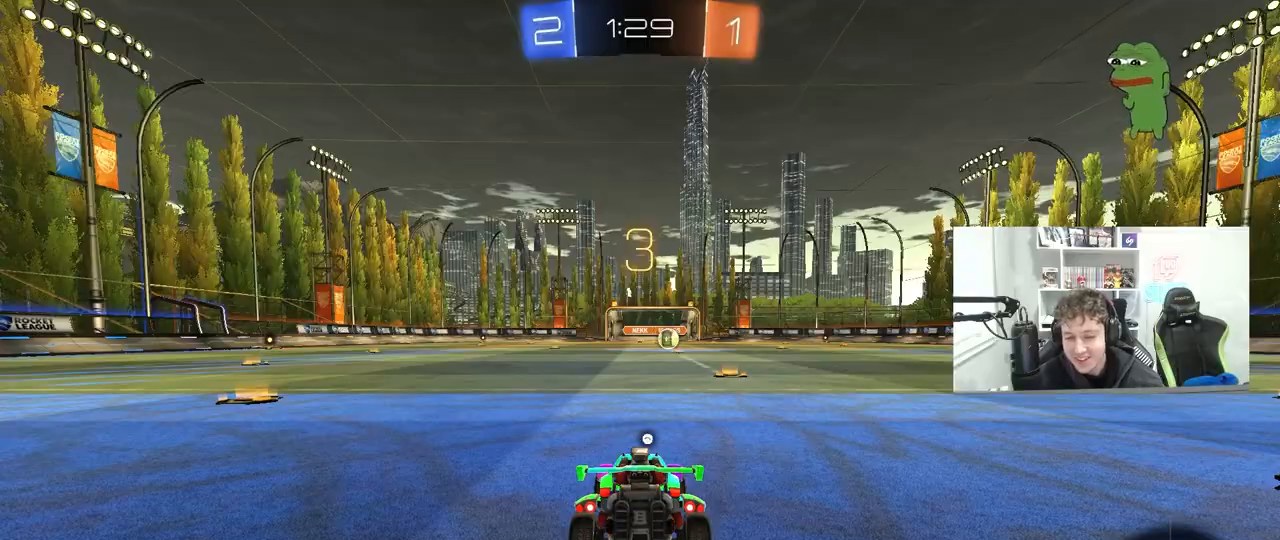
{"keys": ["z"], "mouse": ["left"], "mouse_move": "up-right", "events": [[367, "mouse_left", "down"], [467, "z", "down"]]}
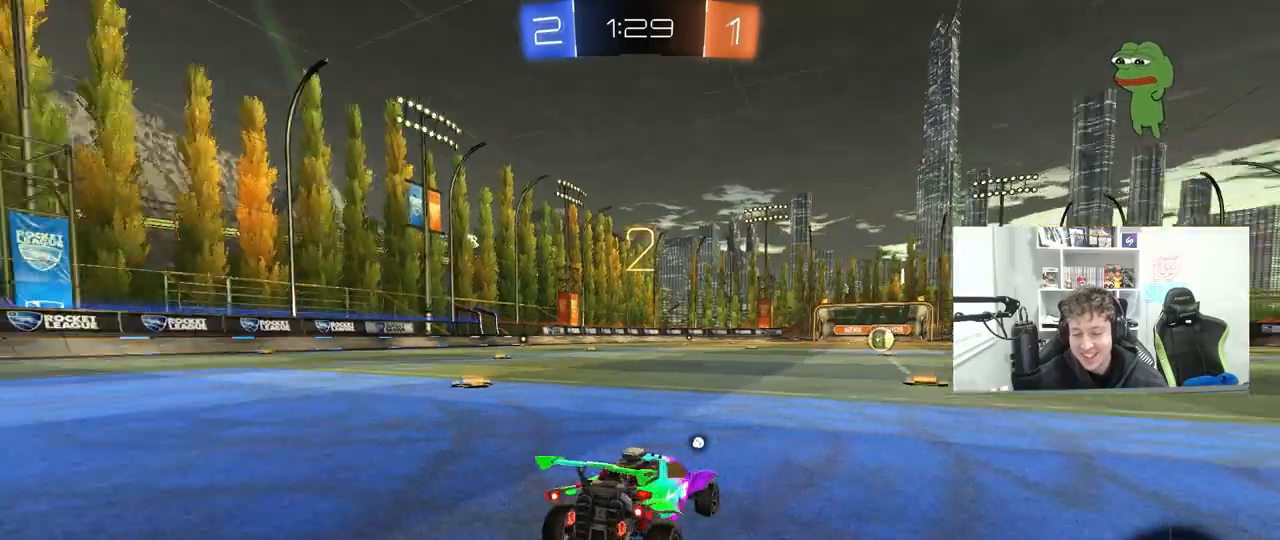
{"keys": ["x"], "mouse": ["left"], "mouse_move": "left", "events": [[50, "x", "down"], [50, "z", "up"], [100, "x", "up"], [333, "mouse_right", "down"], [383, "mouse_right", "up"], [383, "x", "down"]]}
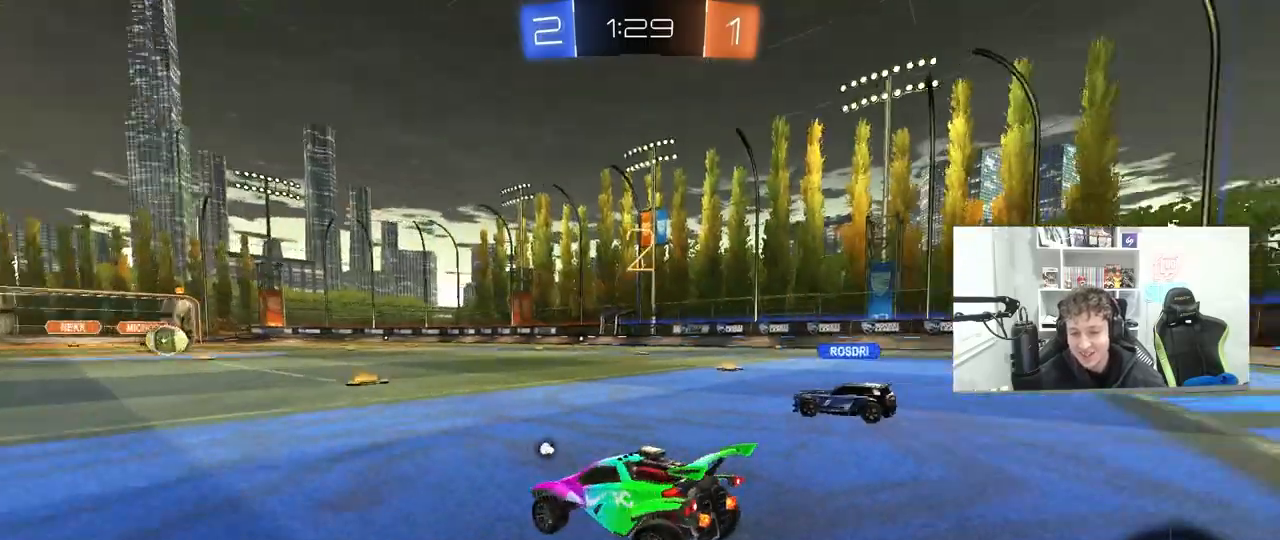
{"keys": ["w"], "mouse": ["left"], "mouse_move": "left", "events": [[17, "x", "up"], [167, "w", "down"]]}
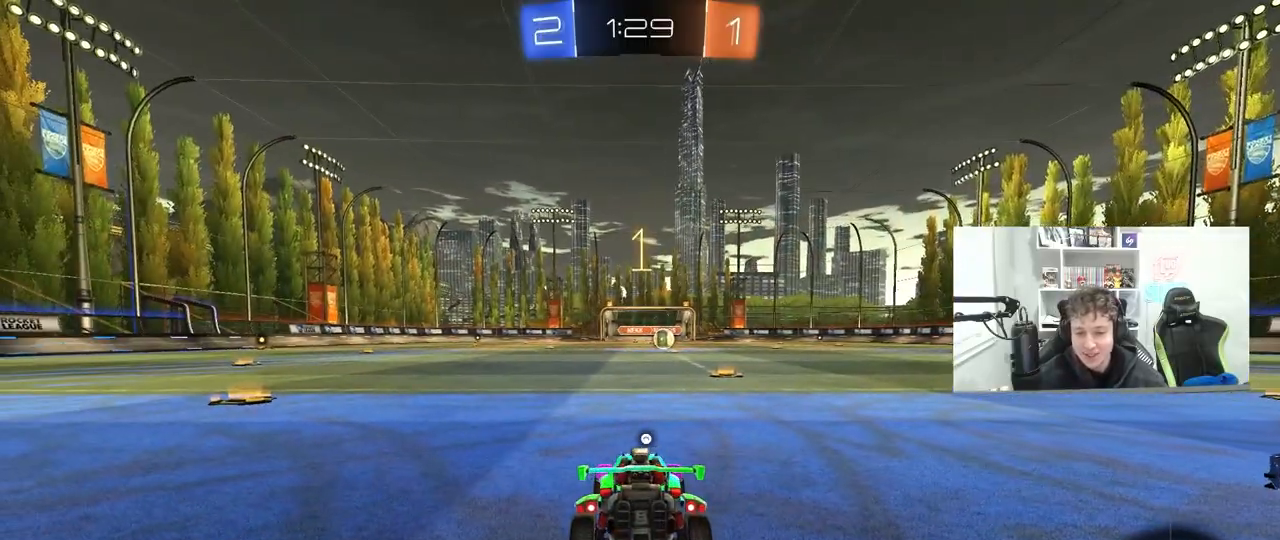
{"keys": ["w"], "mouse": ["left"], "mouse_move": "left", "events": []}
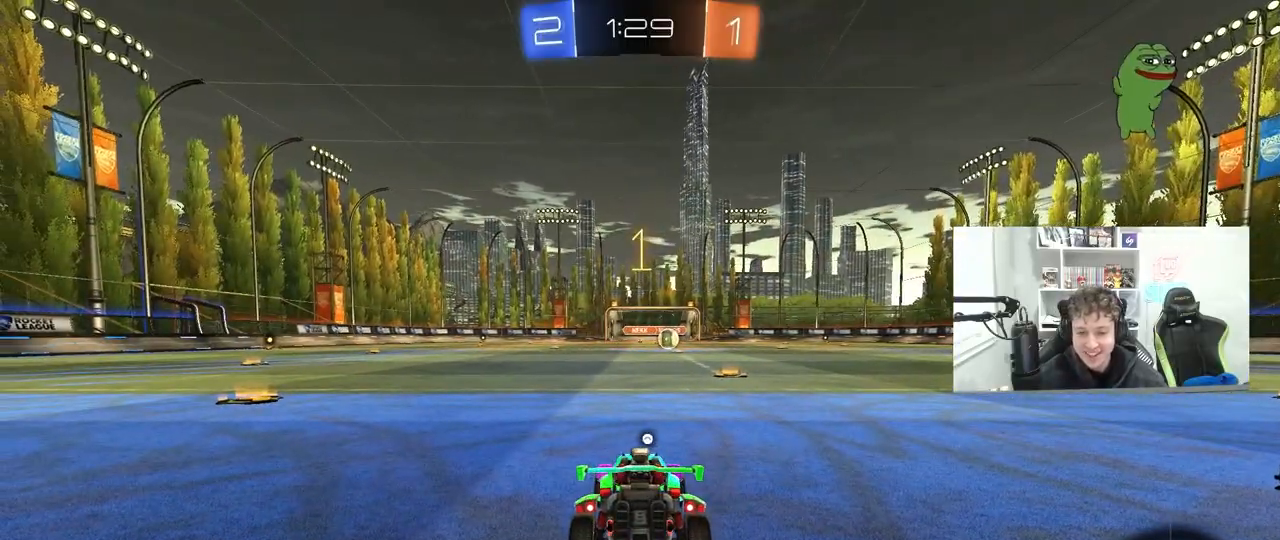
{"keys": ["w"], "mouse": ["left"], "mouse_move": "still", "events": [[200, "d", "down"], [383, "d", "up"]]}
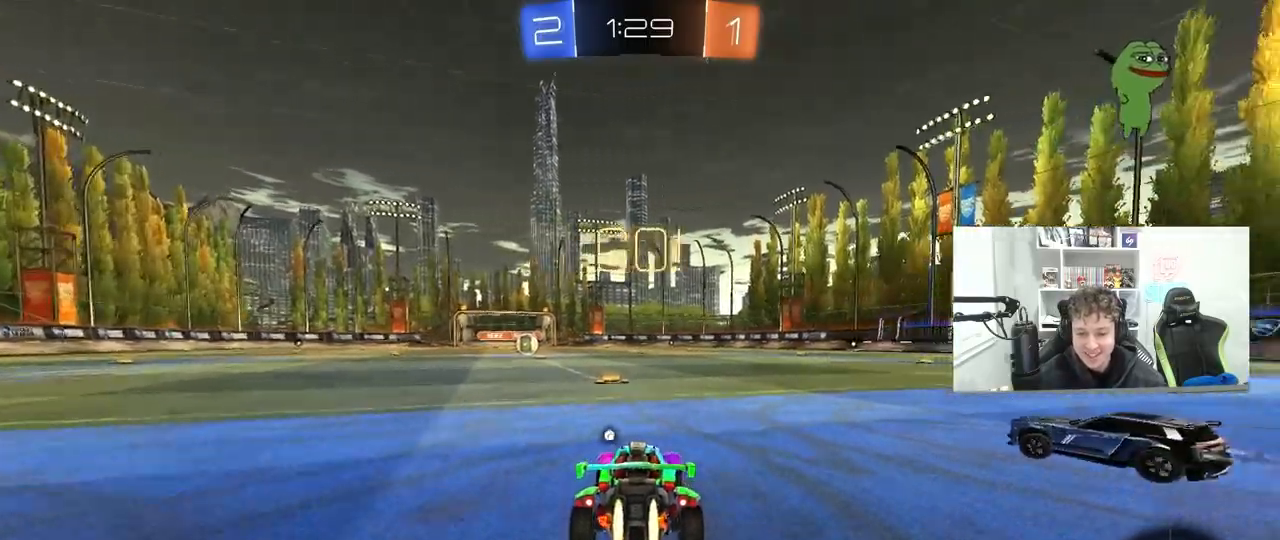
{"keys": ["a", "s", "shift"], "mouse": ["left"], "mouse_move": "still", "events": [[217, "a", "down"], [217, "mouse_right", "down"], [217, "space", "down"], [267, "shift", "down"], [317, "mouse_right", "up"], [317, "space", "up"], [350, "mouse_right", "down"], [350, "s", "down"], [350, "w", "up"], [500, "mouse_right", "up"]]}
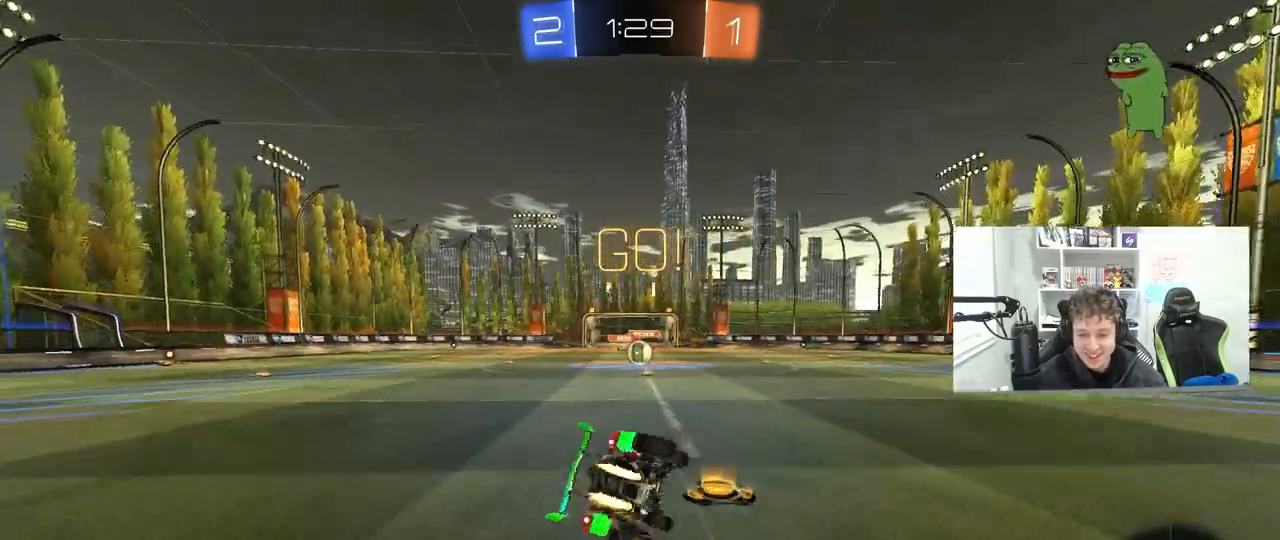
{"keys": ["a", "s", "shift"], "mouse": ["left"], "mouse_move": "still", "events": [[317, "s", "up"], [367, "s", "down"]]}
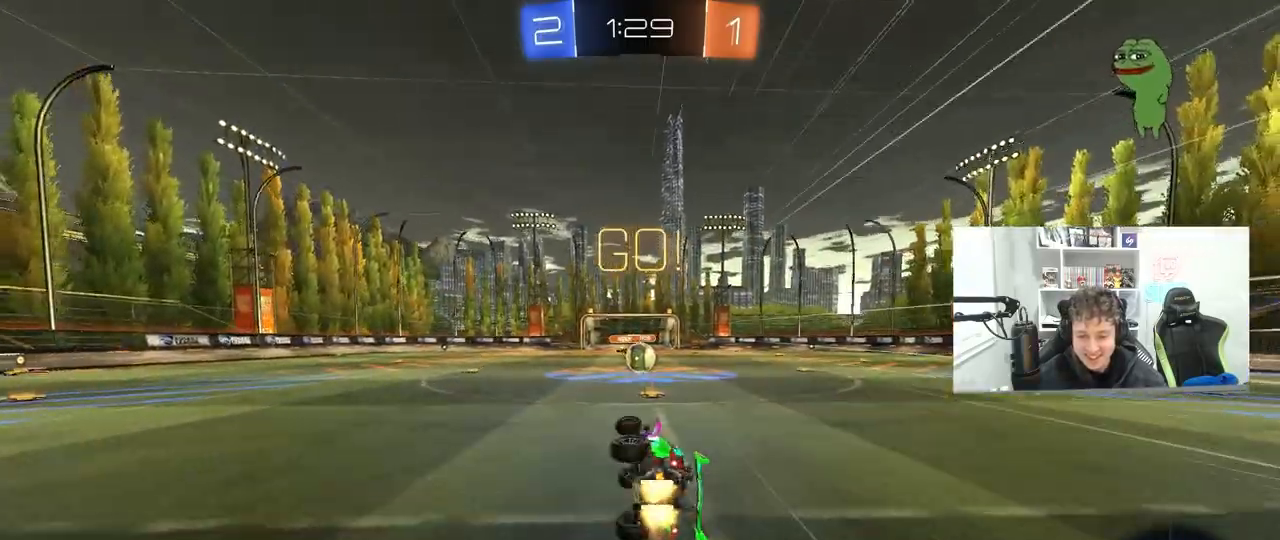
{"keys": [], "mouse": [], "mouse_move": "still", "events": [[150, "a", "up"], [150, "mouse_left", "up"], [150, "s", "up"], [150, "shift", "up"], [300, "d", "down"], [333, "d", "up"]]}